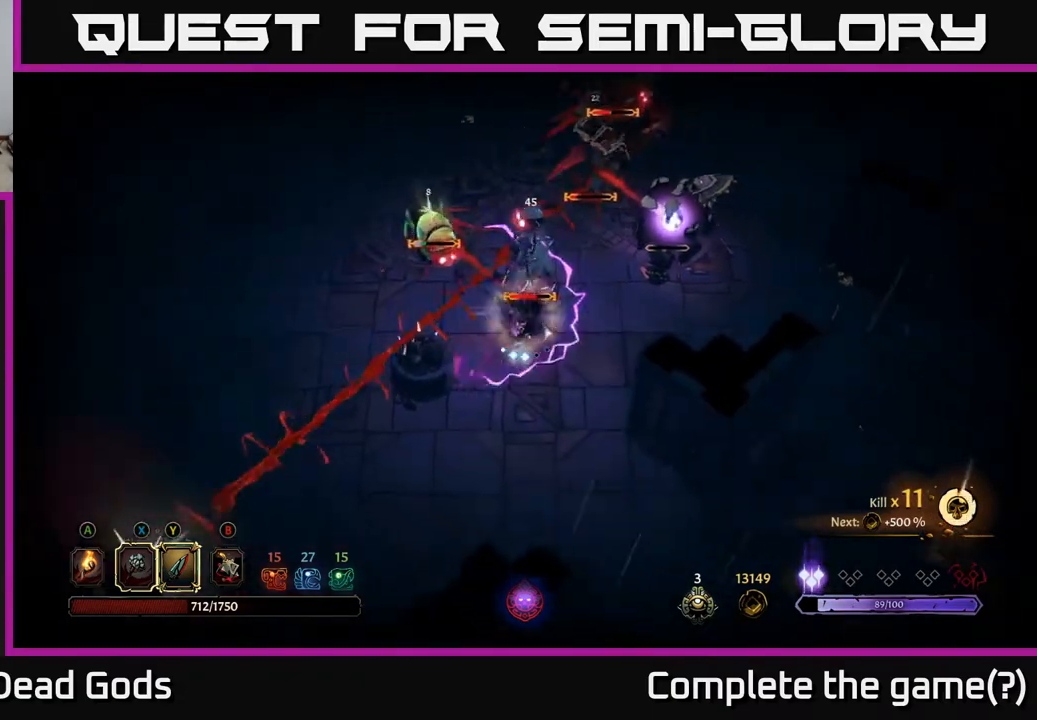
Gameplay with a controller (Xbox layout); each line is a JSON object with the inputs held at the frame after it. "events" lists button and stick changes between this image and that frame as [ms after this image, input, new state], when the widget could be followed in between.
{"buttons": [], "left_stick": "right", "right_stick": "center", "events": []}
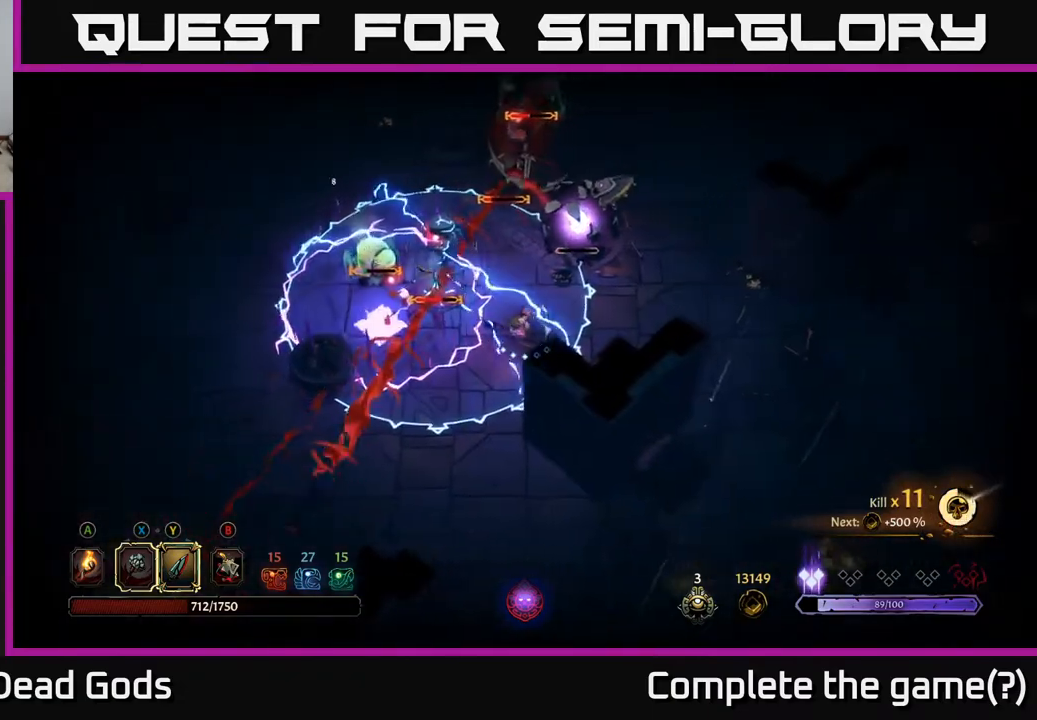
{"buttons": [], "left_stick": "right", "right_stick": "center", "events": []}
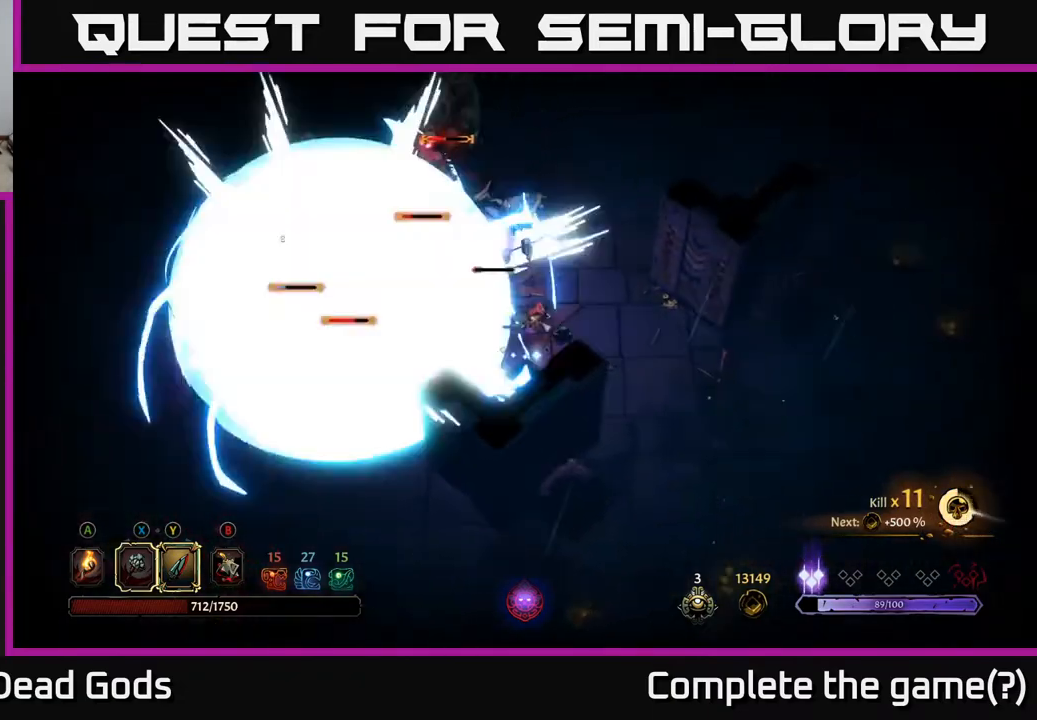
{"buttons": [], "left_stick": "up", "right_stick": "center", "events": [[183, "Y", "down"], [200, "left_stick", "up-left"], [250, "Y", "up"], [483, "left_stick", "up"]]}
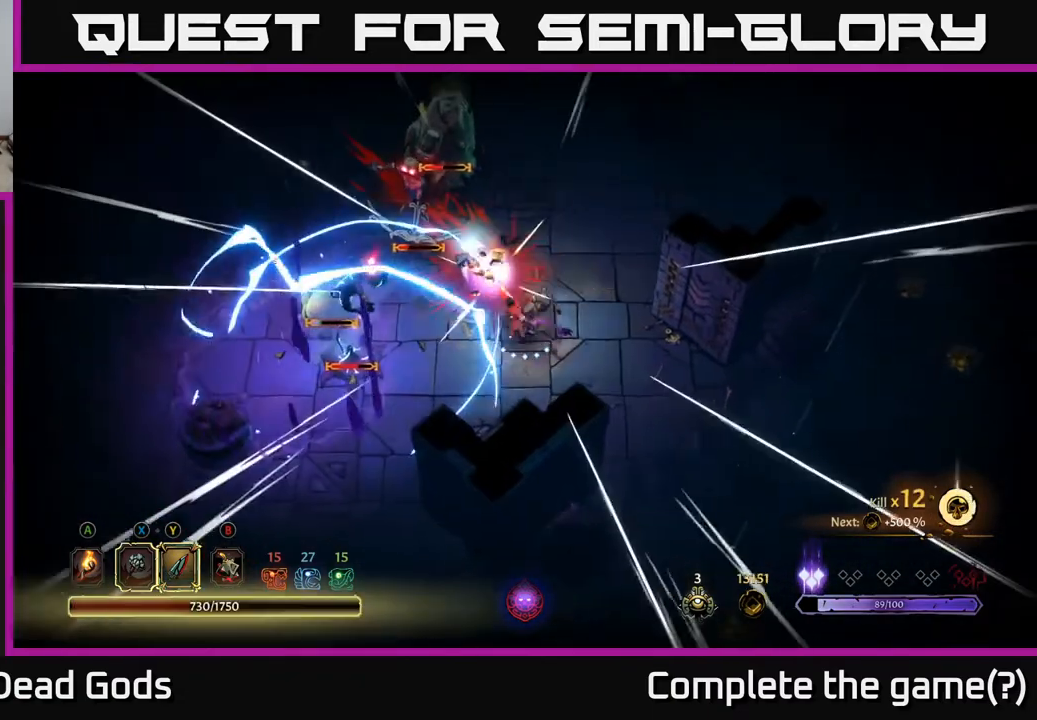
{"buttons": [], "left_stick": "up-right", "right_stick": "center", "events": [[133, "left_stick", "up-right"], [283, "R2", "down"], [417, "R2", "up"]]}
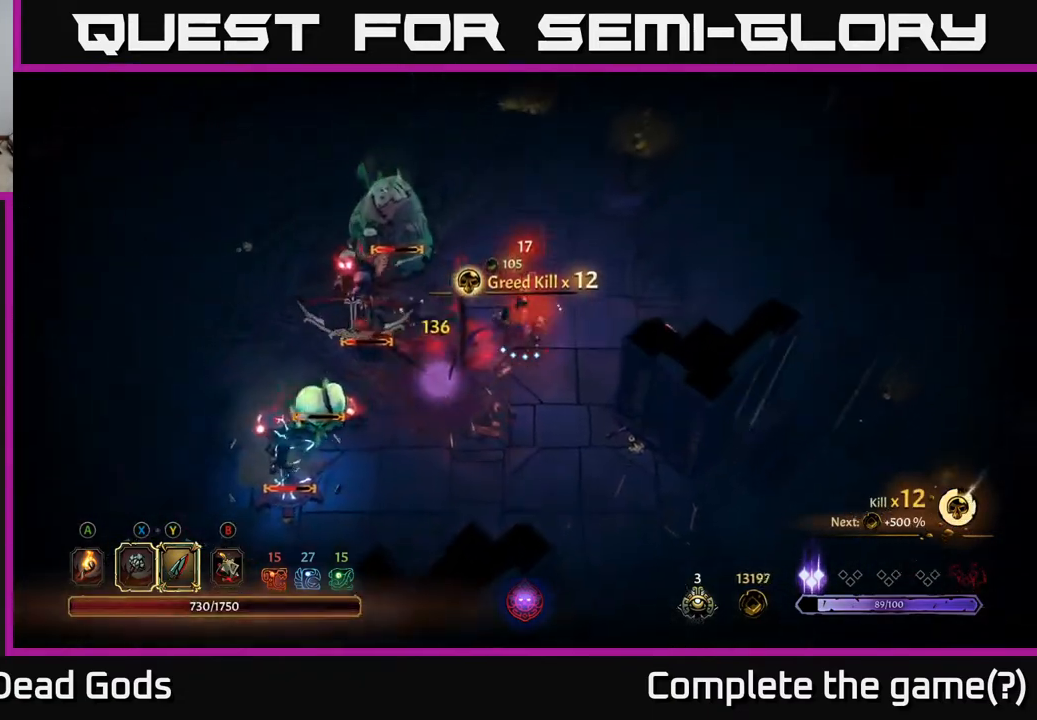
{"buttons": [], "left_stick": "left", "right_stick": "center", "events": [[17, "left_stick", "up"], [283, "left_stick", "up-left"], [417, "left_stick", "left"]]}
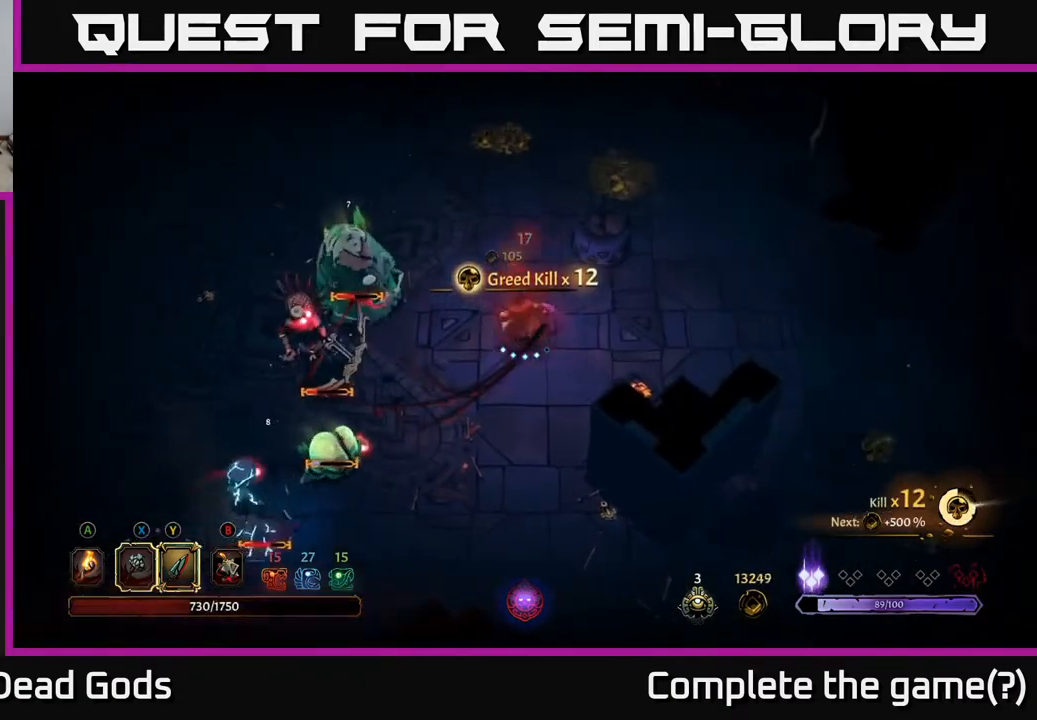
{"buttons": ["Y"], "left_stick": "left", "right_stick": "center", "events": [[300, "Y", "down"]]}
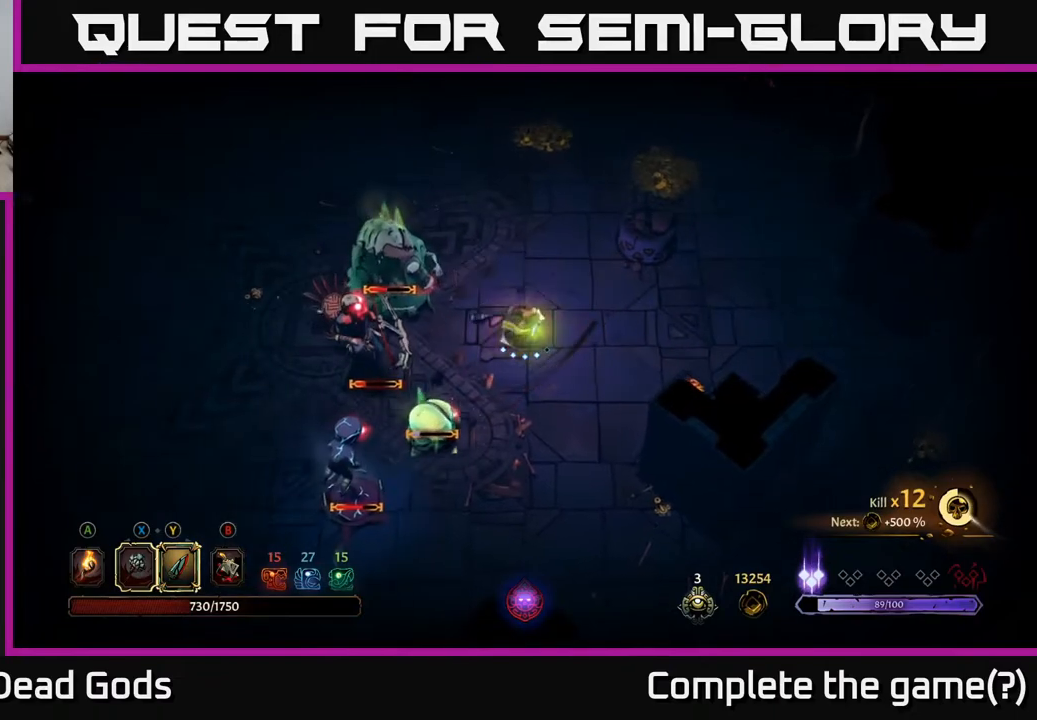
{"buttons": [], "left_stick": "left", "right_stick": "center", "events": [[83, "Y", "up"]]}
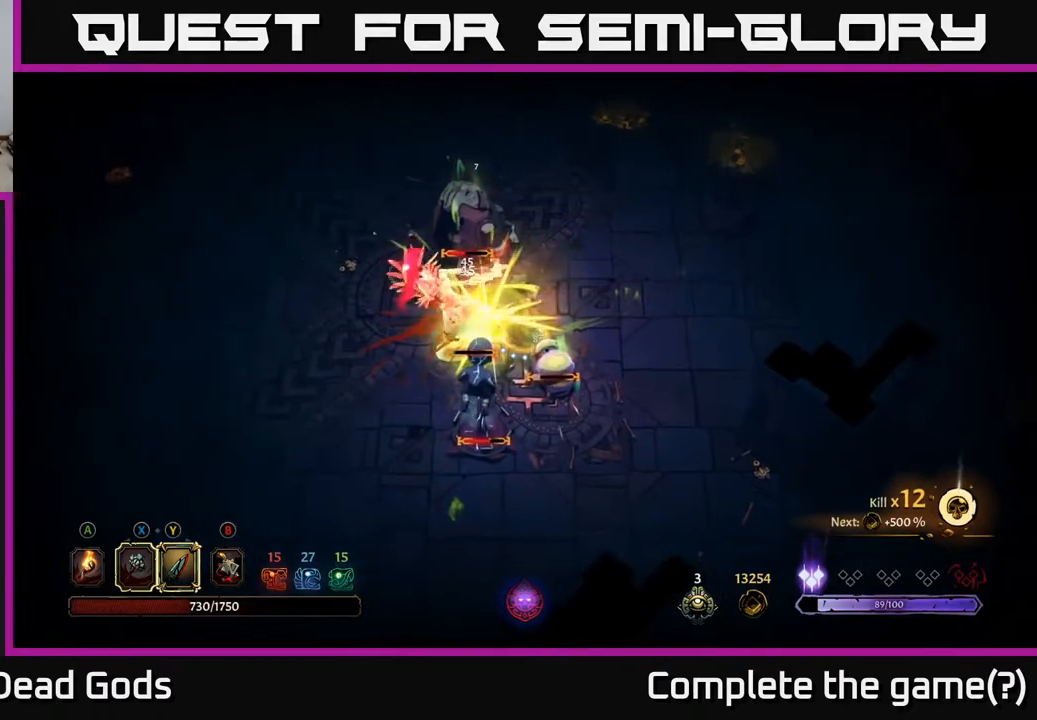
{"buttons": [], "left_stick": "down", "right_stick": "center", "events": [[333, "left_stick", "down"]]}
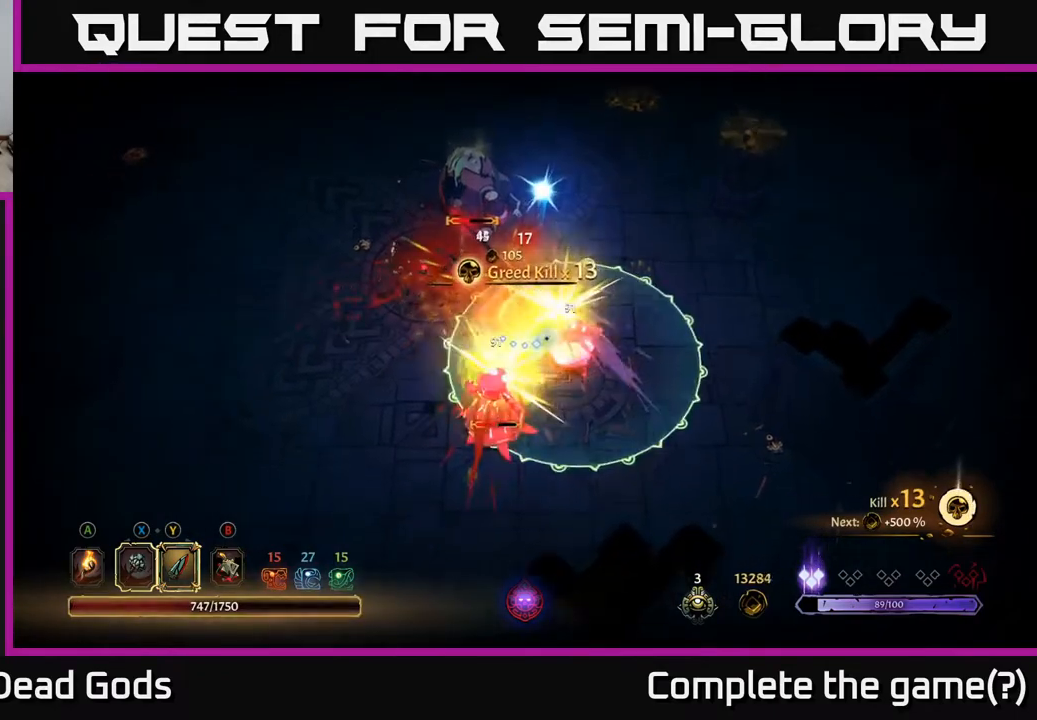
{"buttons": ["R2"], "left_stick": "left", "right_stick": "center", "events": [[183, "left_stick", "down-left"], [383, "R2", "down"], [417, "left_stick", "left"]]}
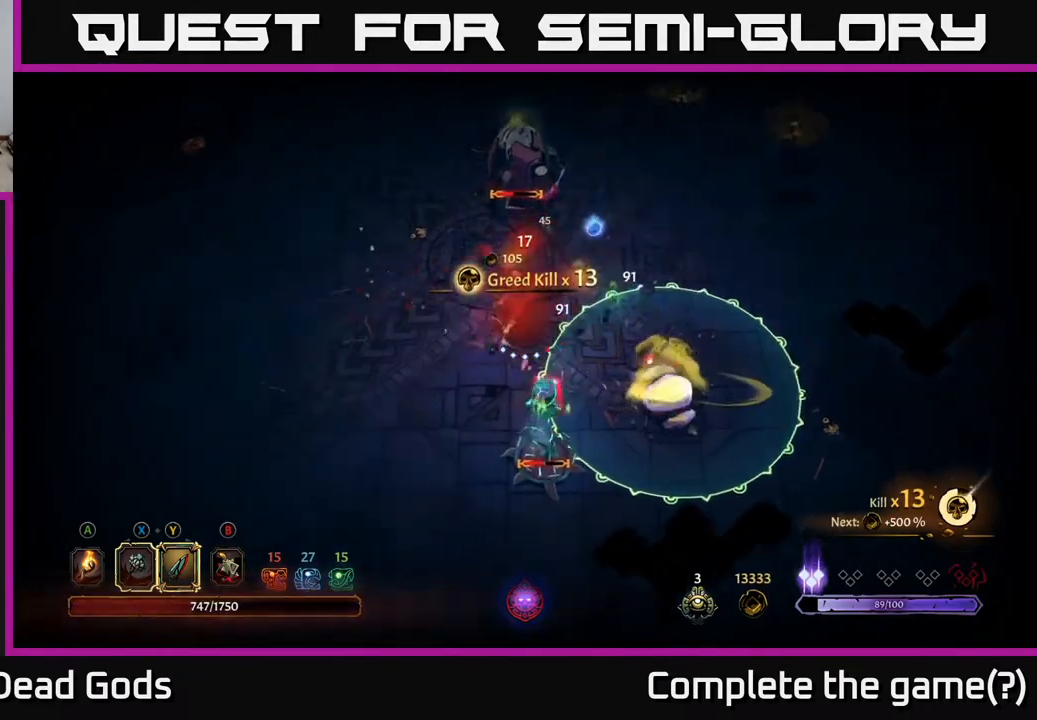
{"buttons": [], "left_stick": "down-left", "right_stick": "center", "events": [[33, "R2", "up"], [400, "left_stick", "down-left"]]}
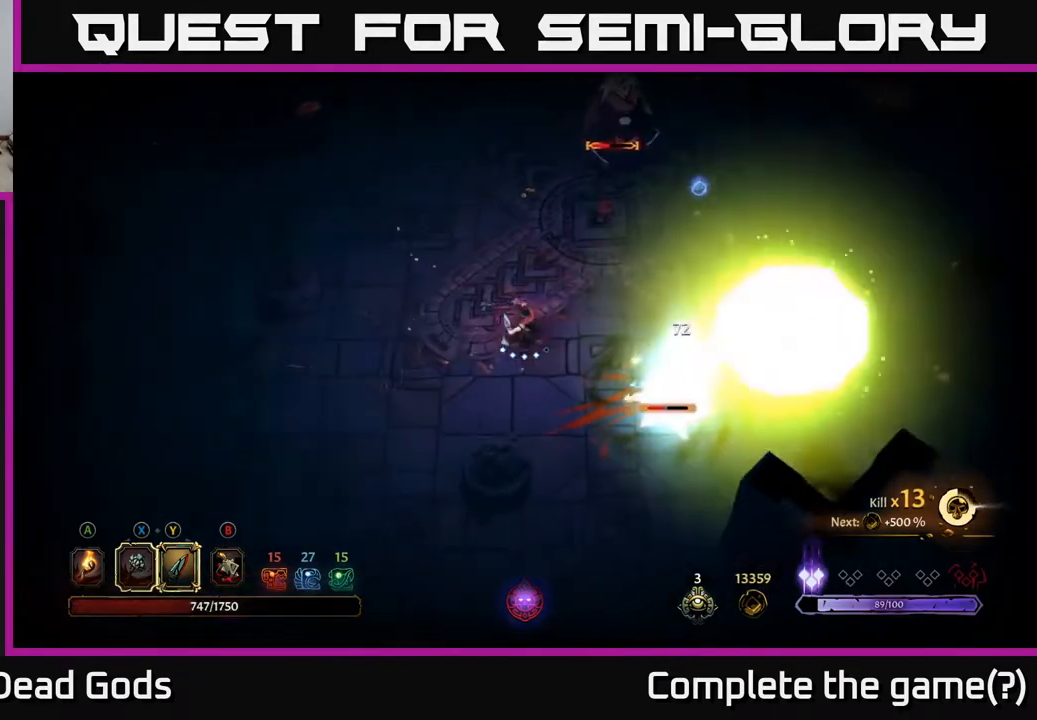
{"buttons": [], "left_stick": "down-left", "right_stick": "center", "events": [[217, "left_stick", "down"], [400, "left_stick", "down-left"]]}
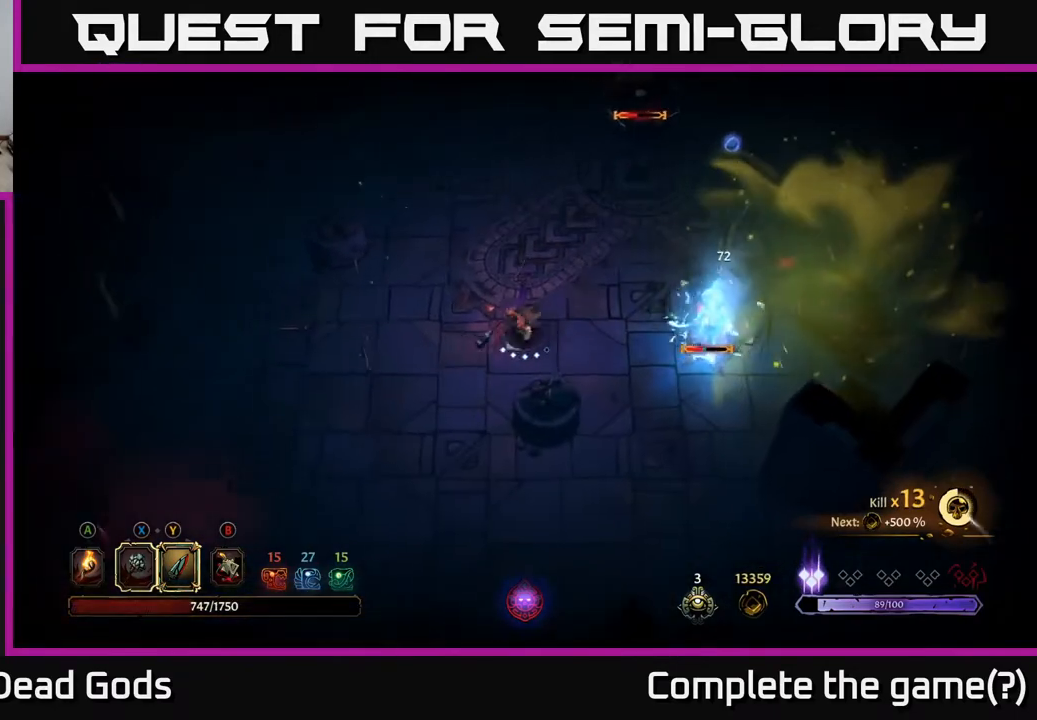
{"buttons": [], "left_stick": "up", "right_stick": "center", "events": [[33, "left_stick", "left"], [467, "left_stick", "up"]]}
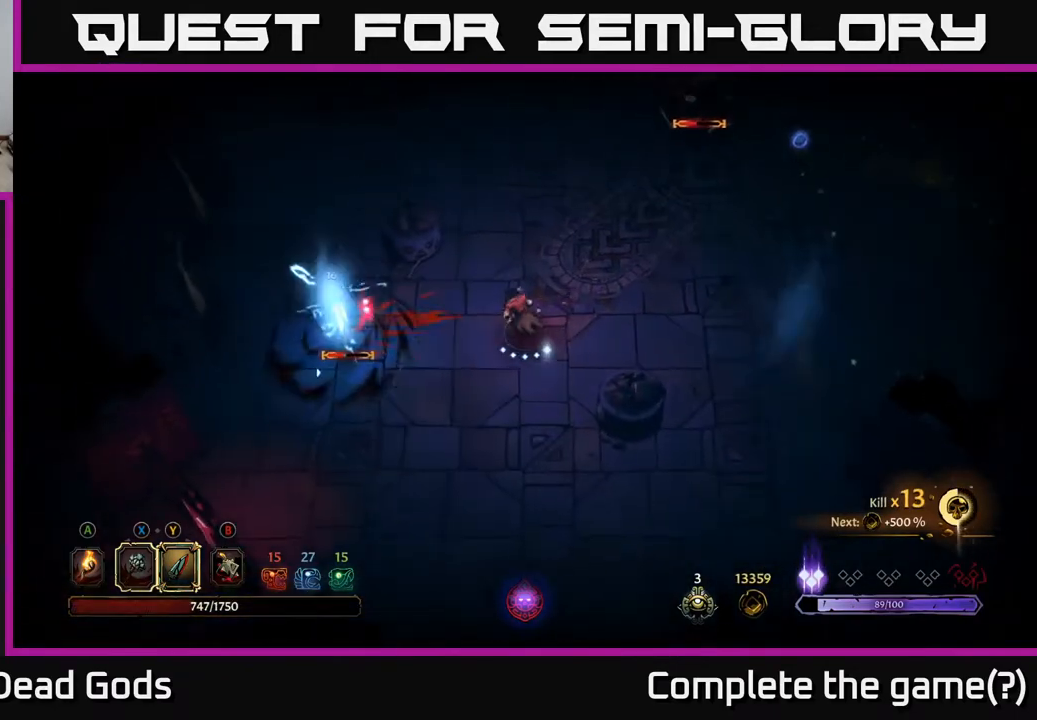
{"buttons": [], "left_stick": "up-right", "right_stick": "center", "events": [[200, "left_stick", "up-right"]]}
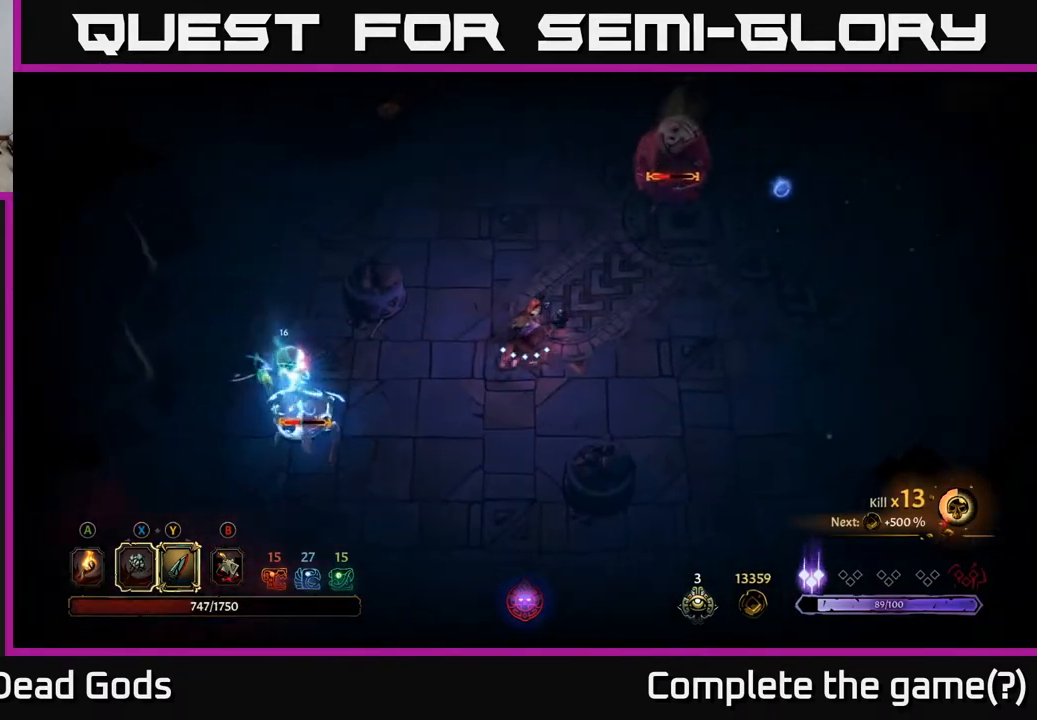
{"buttons": [], "left_stick": "up-right", "right_stick": "center", "events": []}
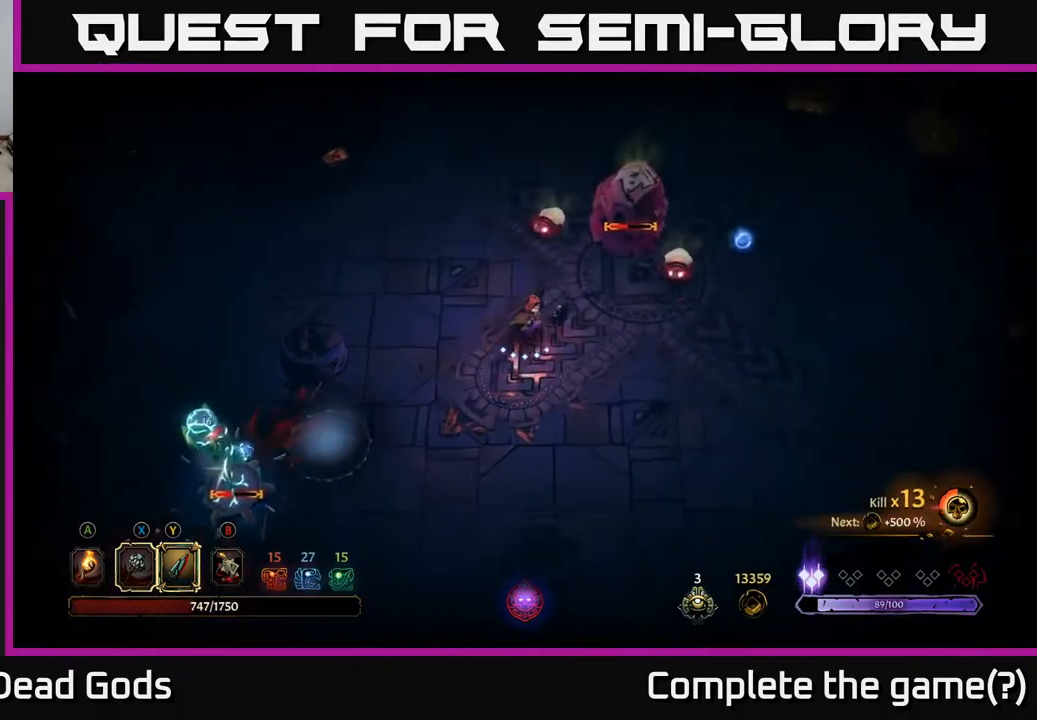
{"buttons": ["Y"], "left_stick": "up-right", "right_stick": "center", "events": [[67, "left_stick", "up"], [333, "Y", "down"], [400, "left_stick", "up-right"]]}
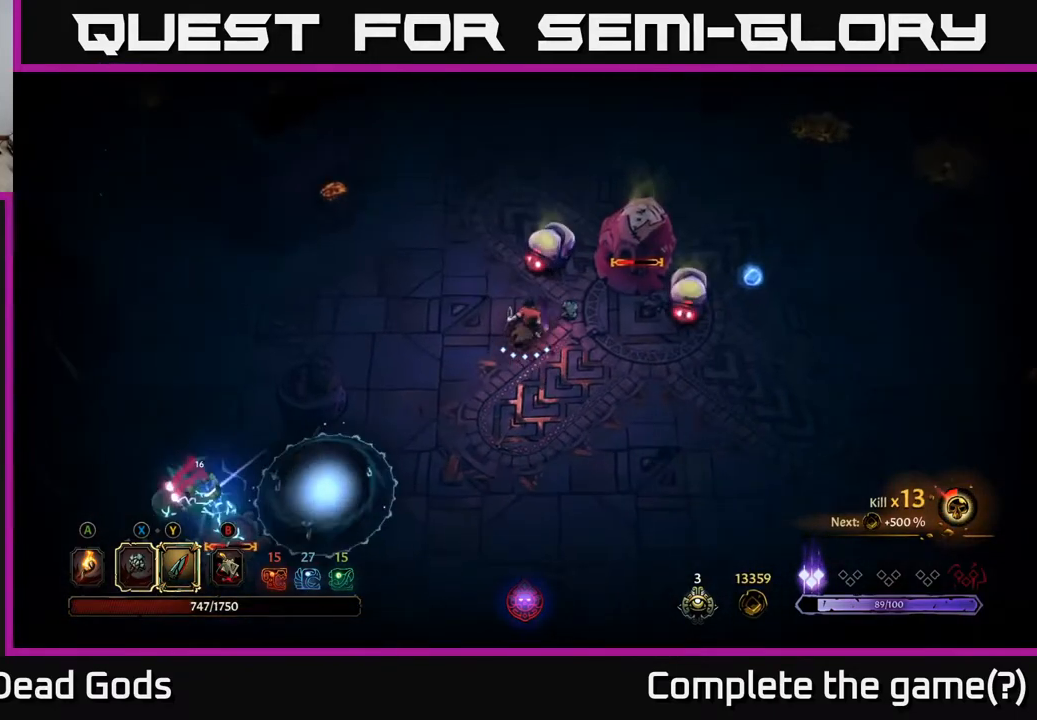
{"buttons": [], "left_stick": "up", "right_stick": "center", "events": [[117, "Y", "up"], [350, "left_stick", "up"]]}
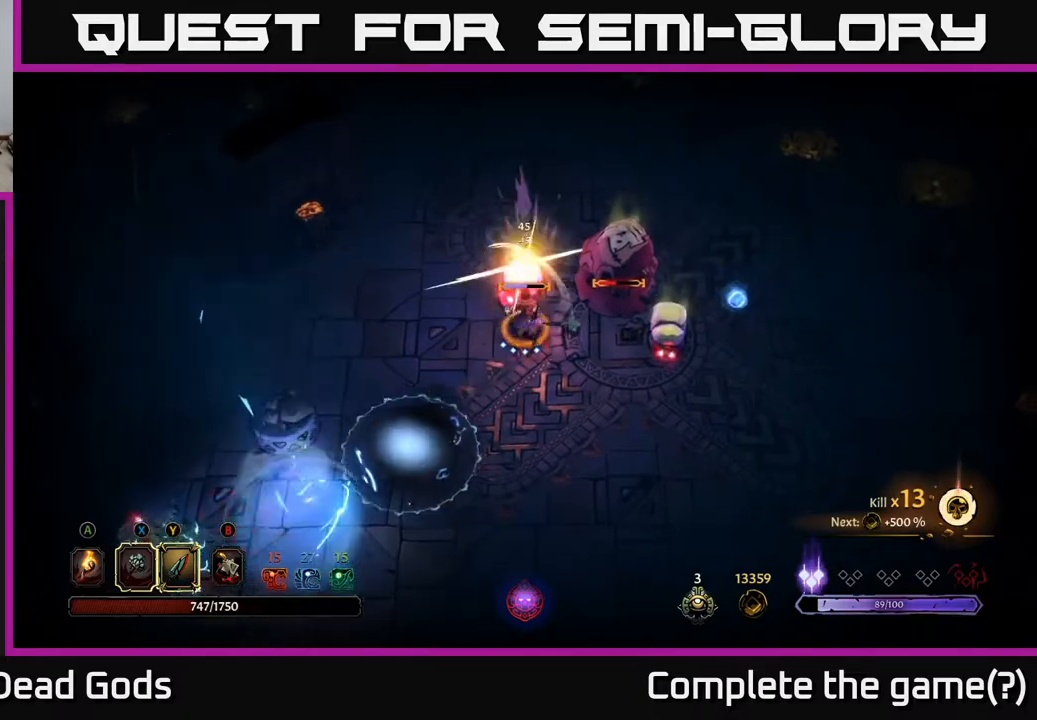
{"buttons": [], "left_stick": "up-left", "right_stick": "center", "events": [[267, "left_stick", "up-left"], [333, "R2", "down"], [483, "R2", "up"]]}
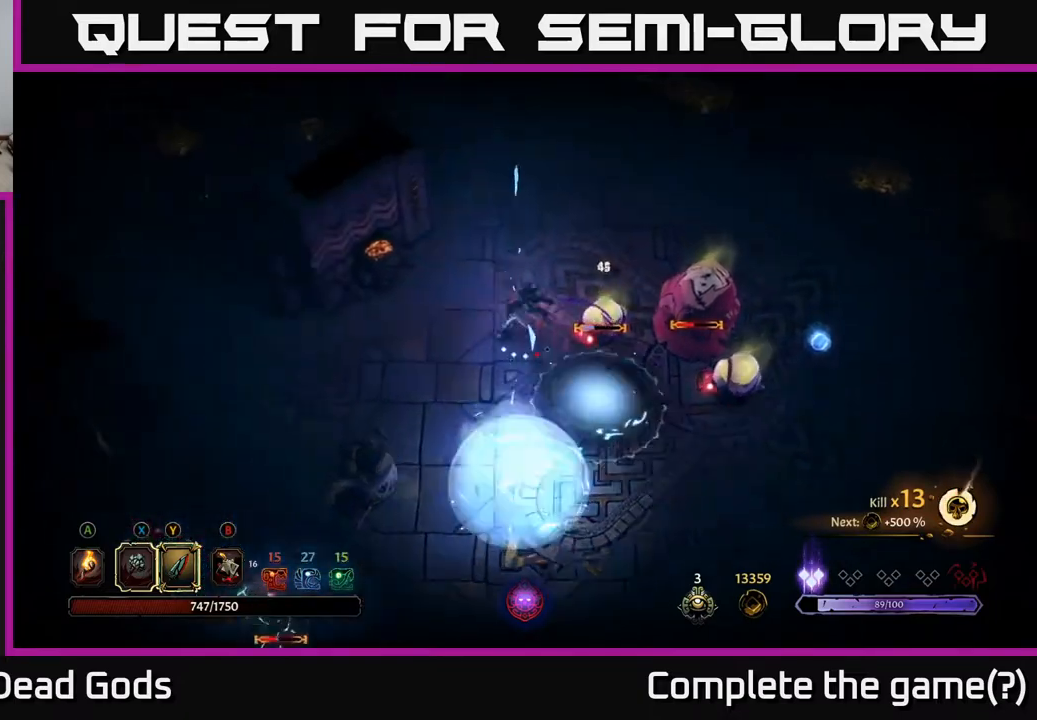
{"buttons": [], "left_stick": "down-right", "right_stick": "center", "events": [[33, "left_stick", "left"], [183, "left_stick", "down-left"], [483, "left_stick", "down-right"]]}
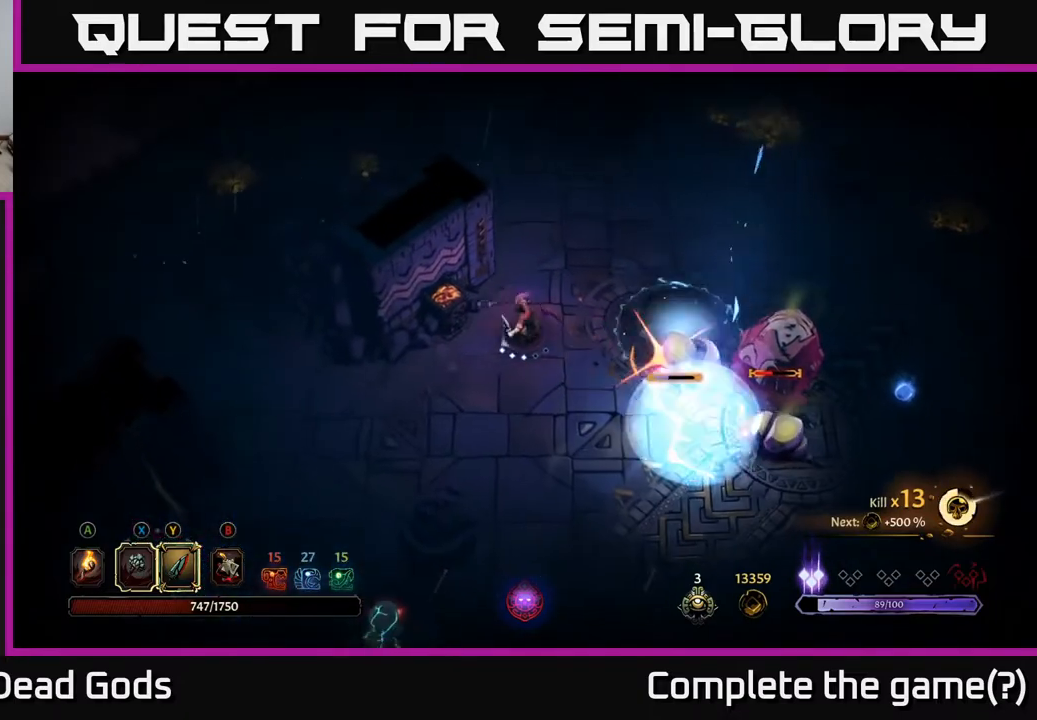
{"buttons": [], "left_stick": "down-right", "right_stick": "center", "events": [[67, "Y", "down"], [367, "Y", "up"]]}
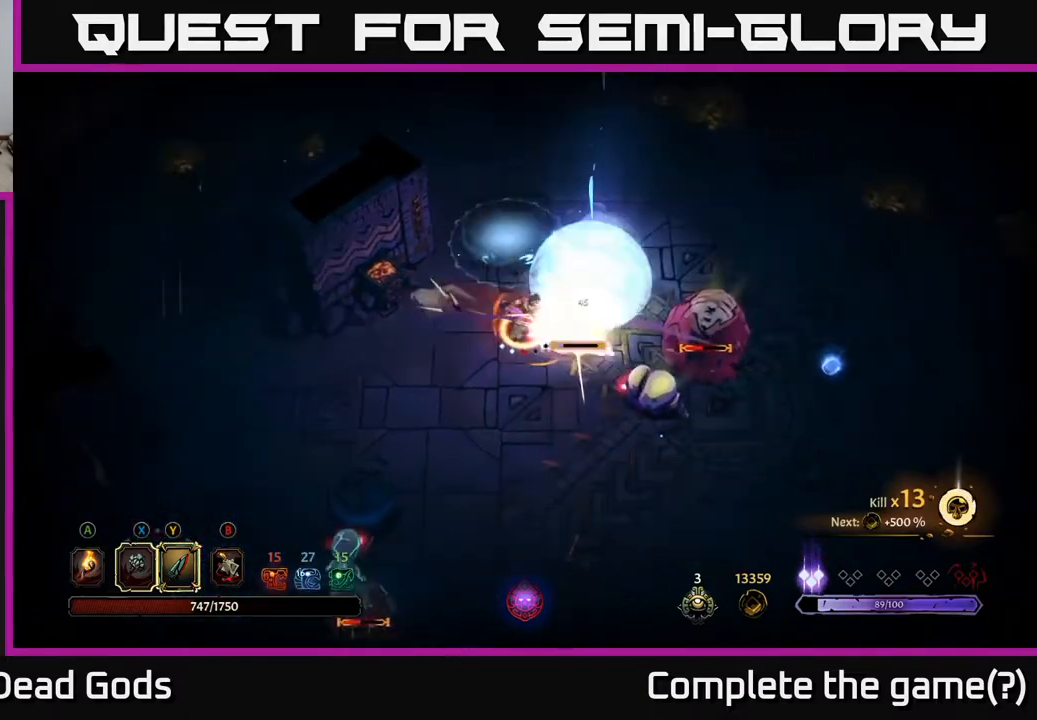
{"buttons": [], "left_stick": "down-right", "right_stick": "center", "events": []}
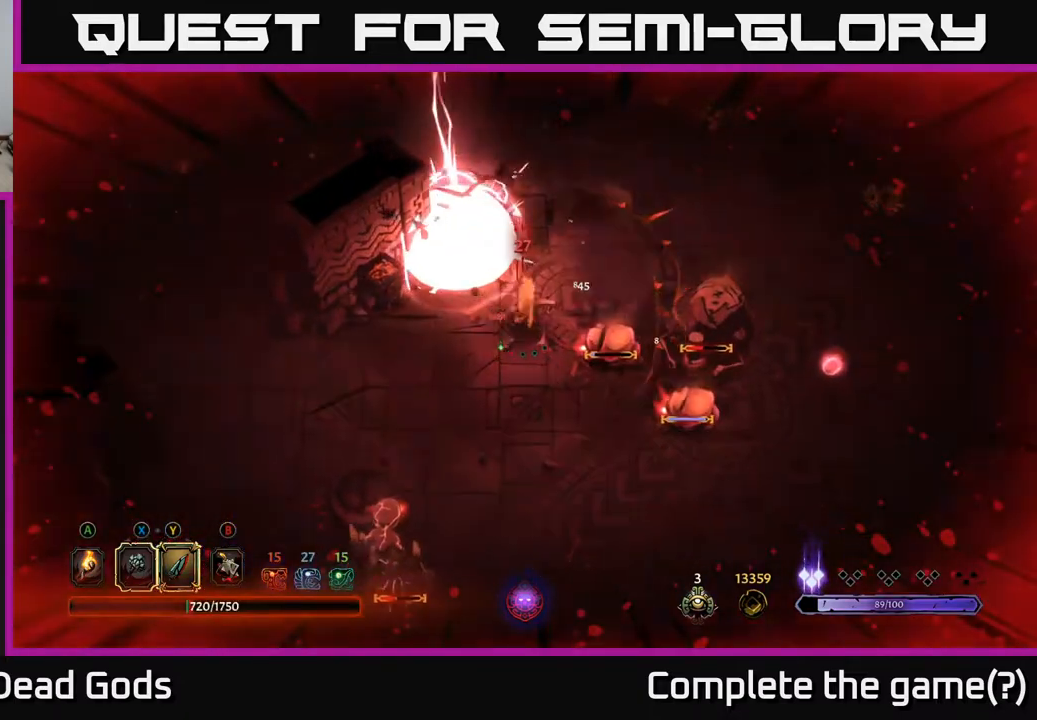
{"buttons": [], "left_stick": "down-right", "right_stick": "center", "events": [[17, "R2", "down"], [150, "R2", "up"], [217, "left_stick", "down"], [383, "left_stick", "down-right"]]}
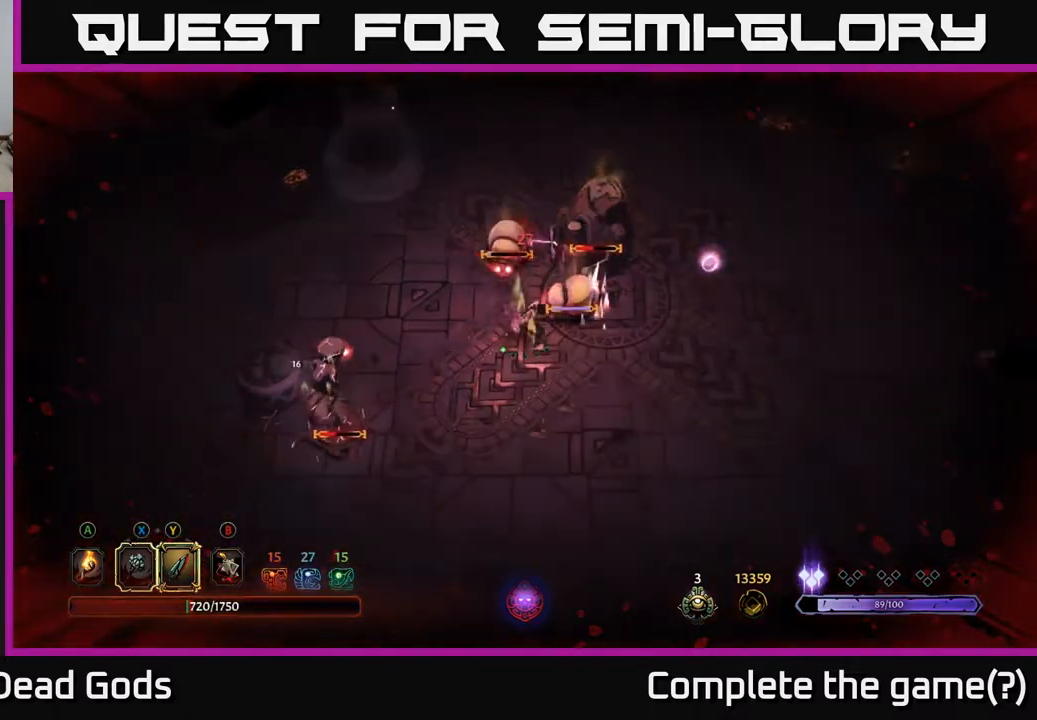
{"buttons": [], "left_stick": "right", "right_stick": "center", "events": [[367, "left_stick", "right"]]}
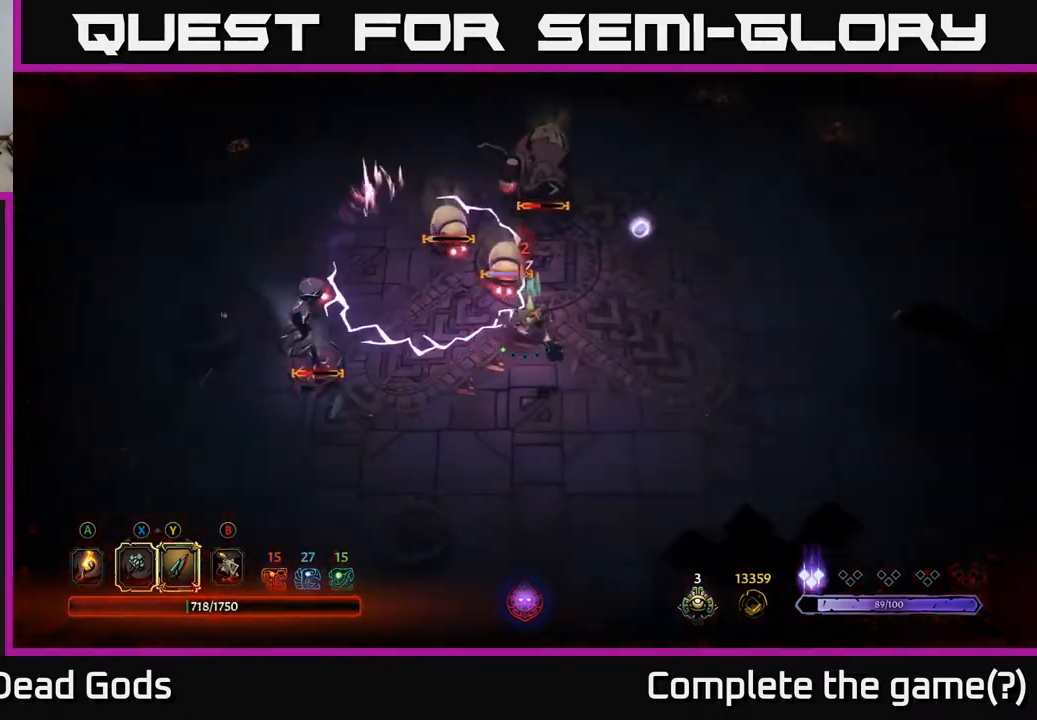
{"buttons": [], "left_stick": "up-right", "right_stick": "center", "events": [[367, "left_stick", "up-right"]]}
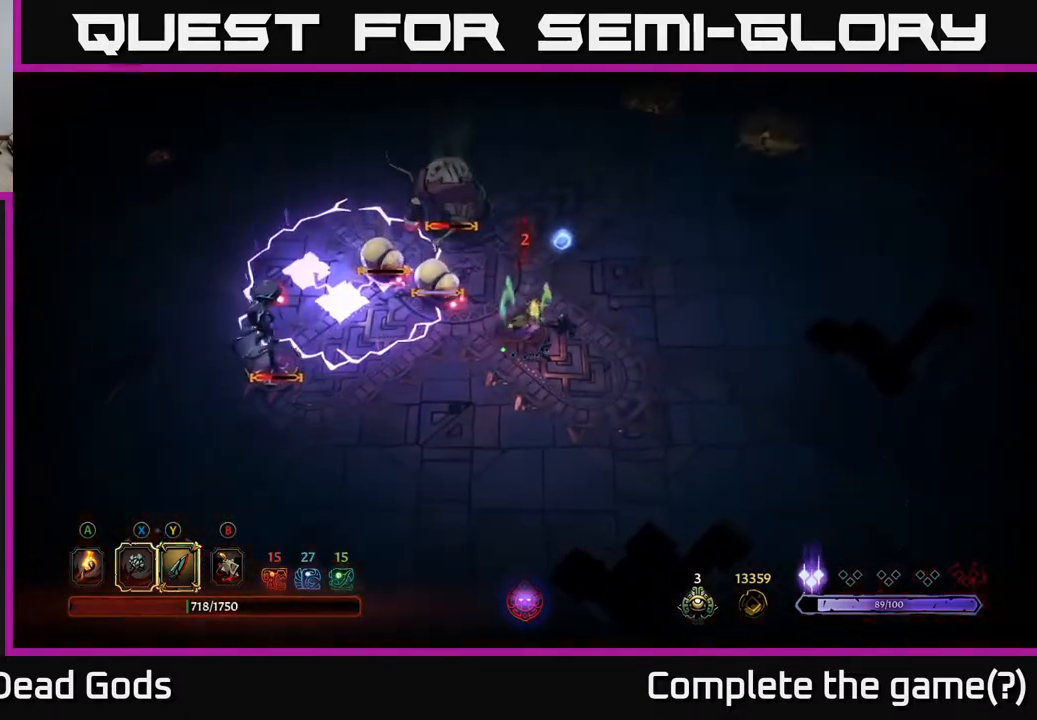
{"buttons": [], "left_stick": "up-right", "right_stick": "center", "events": []}
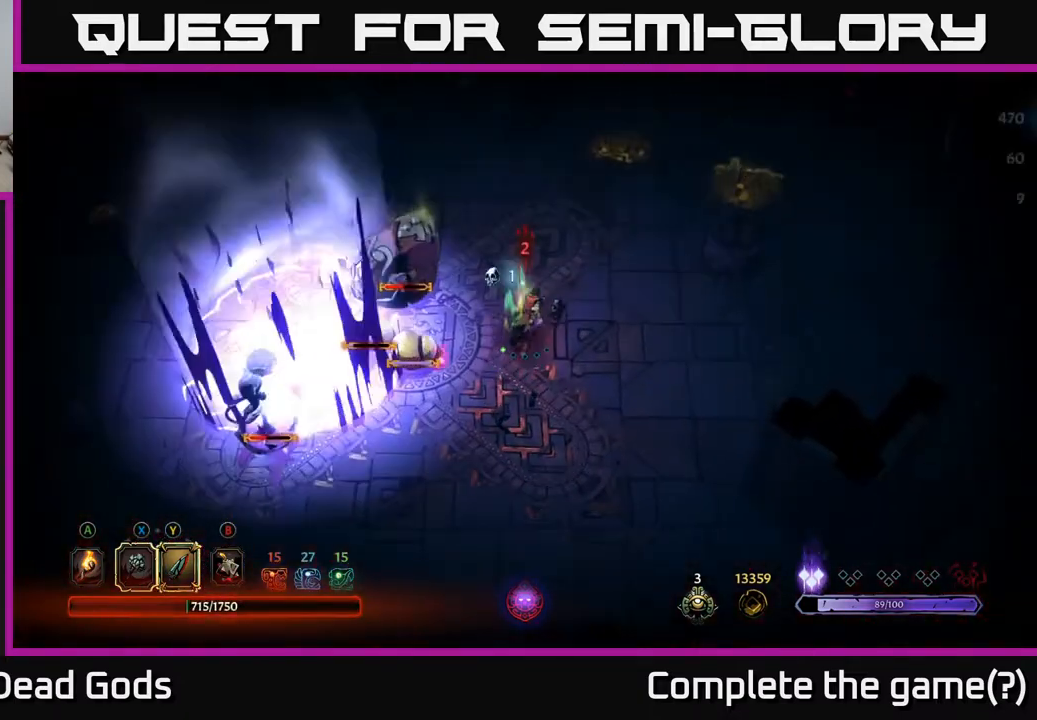
{"buttons": [], "left_stick": "left", "right_stick": "center", "events": [[67, "Y", "down"], [100, "left_stick", "left"], [333, "Y", "up"]]}
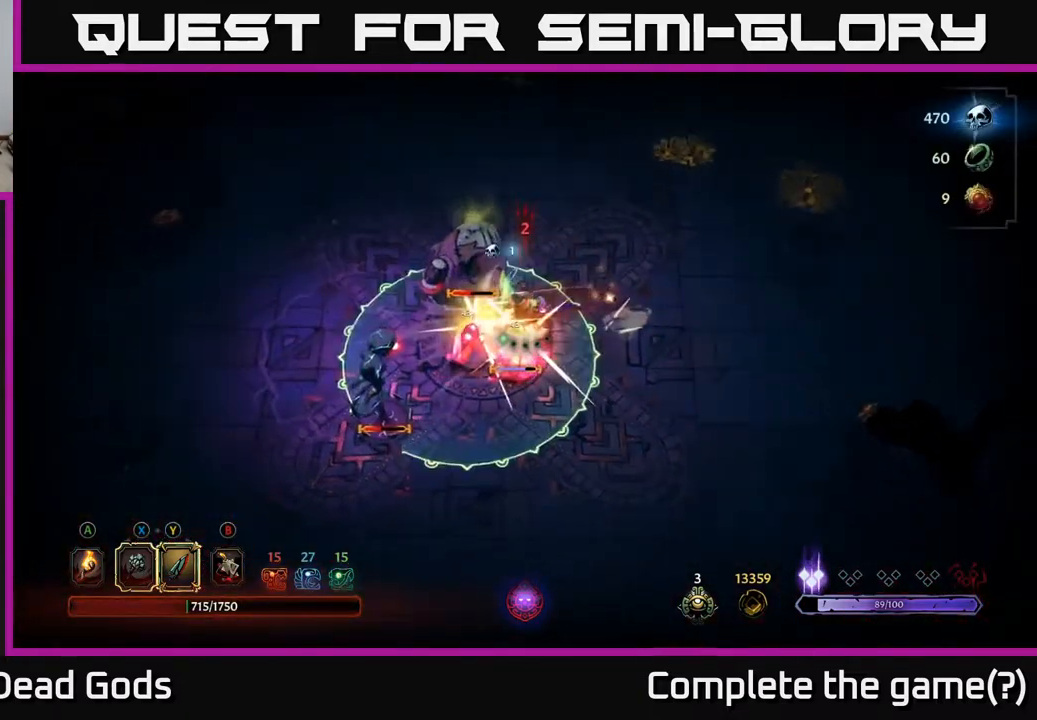
{"buttons": [], "left_stick": "up-right", "right_stick": "center", "events": [[467, "left_stick", "up-right"]]}
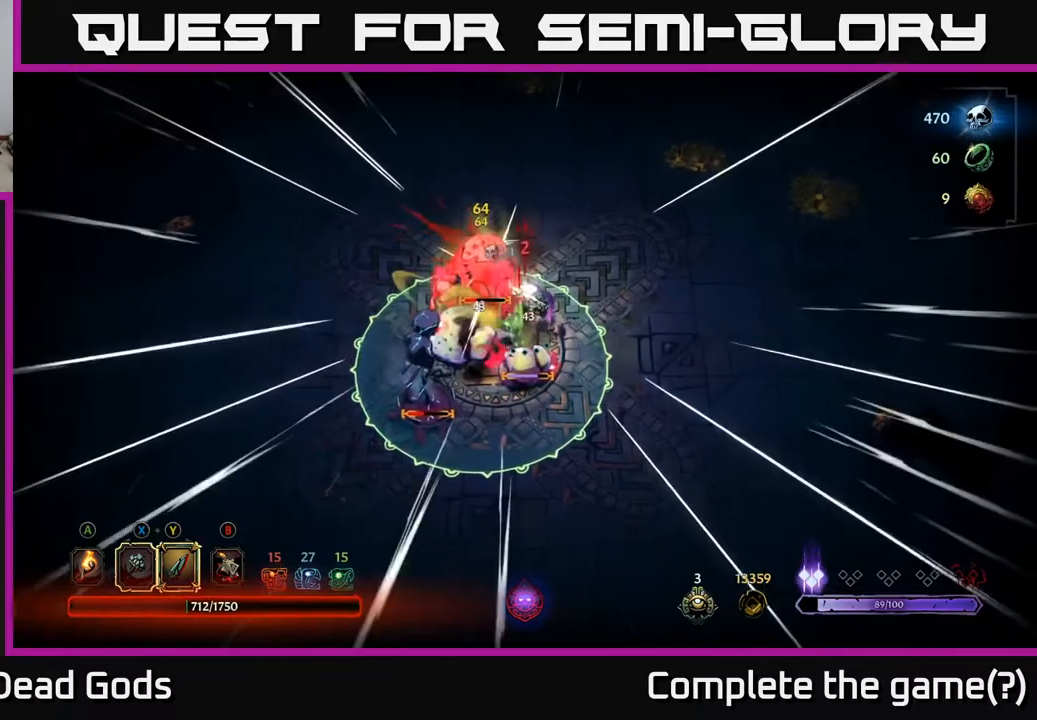
{"buttons": [], "left_stick": "up", "right_stick": "center", "events": [[17, "R2", "down"], [183, "R2", "up"], [500, "left_stick", "up"]]}
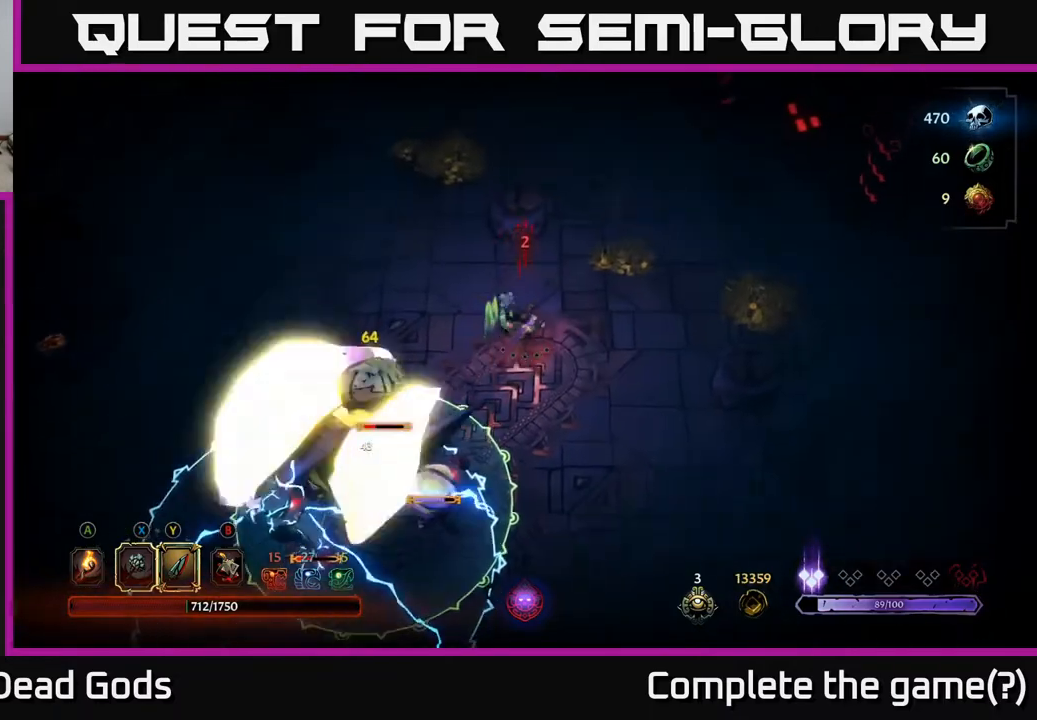
{"buttons": [], "left_stick": "up-left", "right_stick": "center", "events": [[150, "left_stick", "center"], [267, "left_stick", "down-left"], [417, "left_stick", "up-left"]]}
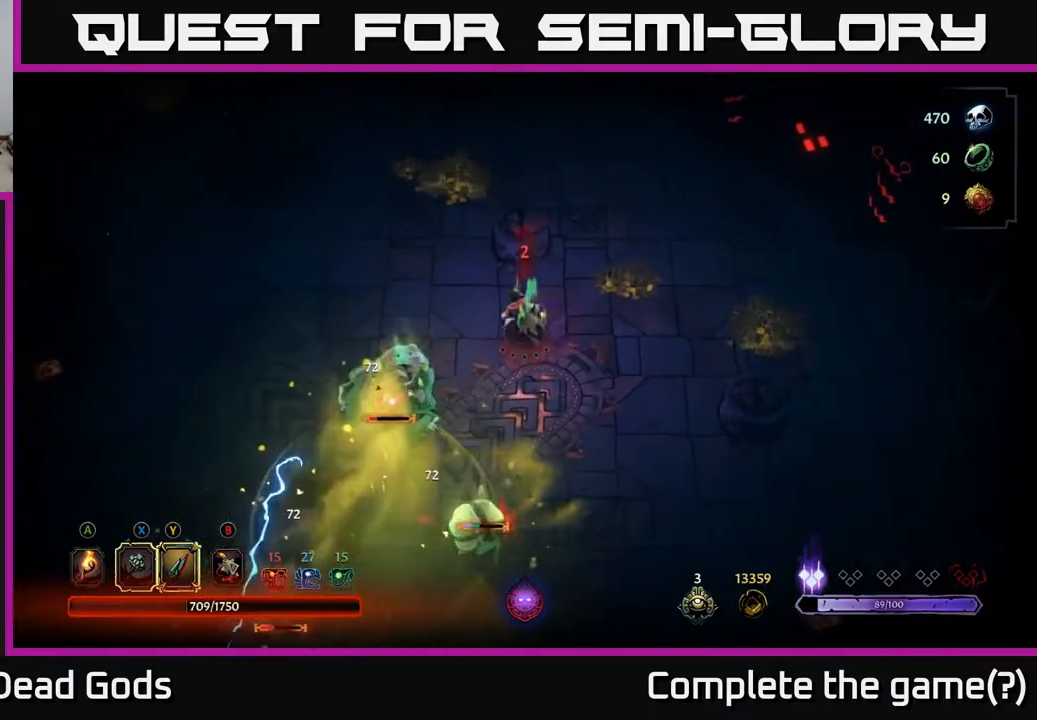
{"buttons": ["Y"], "left_stick": "down-left", "right_stick": "center", "events": [[183, "left_stick", "down-left"], [300, "Y", "down"]]}
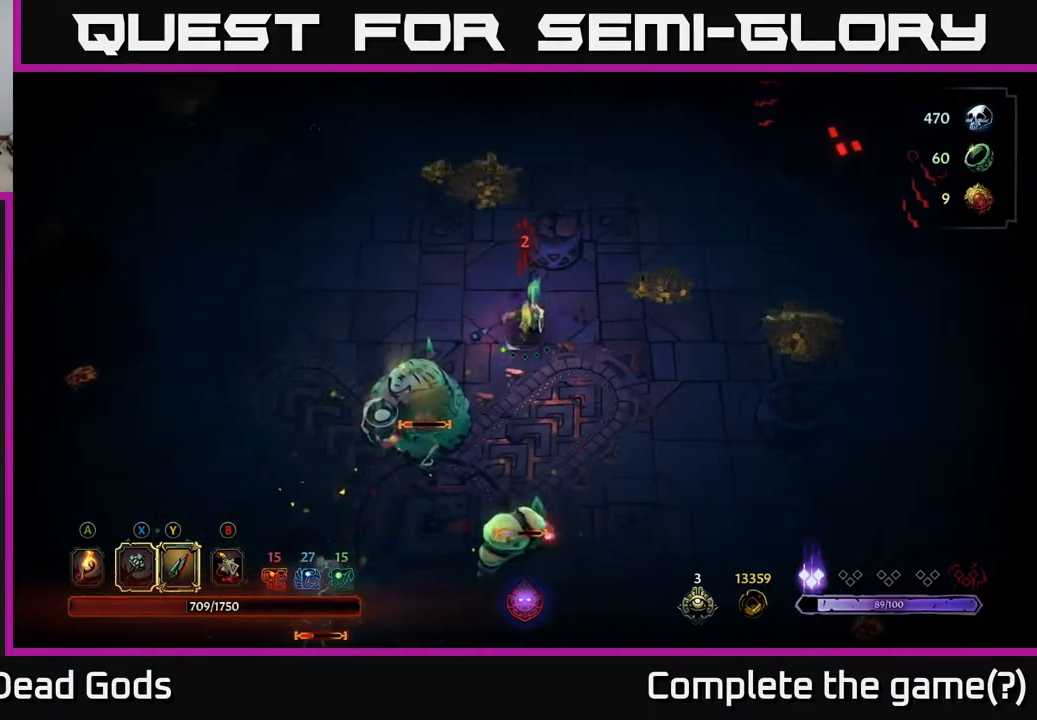
{"buttons": [], "left_stick": "down-left", "right_stick": "center", "events": [[83, "Y", "up"]]}